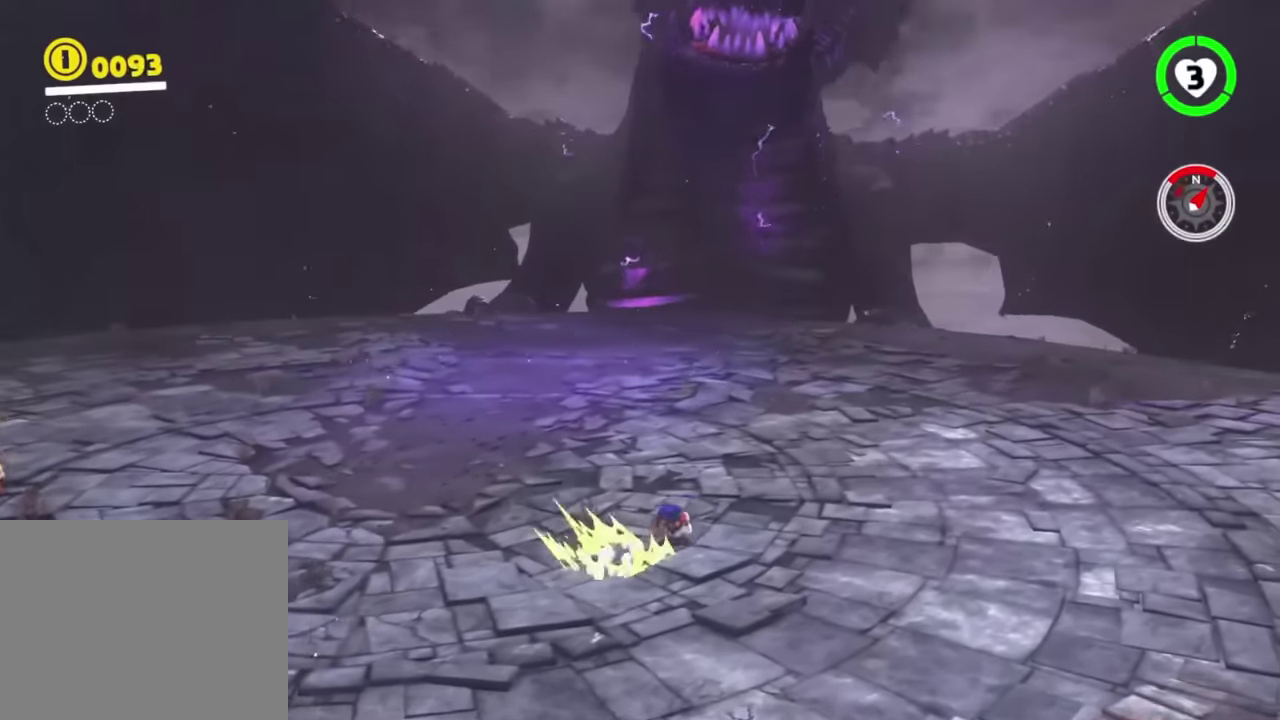
Gameplay with a controller (Nintendo layout); each line is a JSON object with the inputs held at the frame after it. "events" lists button and stick changes between this image and that frame as [ms after this image, input, new state], when the widget could be followed in between. This overlay highlights the sticks when they move; stick clicks (L3 R3) are not distinguishable. Not read: DPAD_DOWN DPAD_LEFT DPAD_RIGHT DPAD_UP HOME L2 L3 R3 TOUCHPAD Y.
{"buttons": ["B"], "left_stick": "up", "right_stick": "center", "events": [[17, "X", "up"], [33, "left_stick", "up-left"], [250, "left_stick", "up"], [334, "B", "down"], [450, "B", "up"], [500, "B", "down"]]}
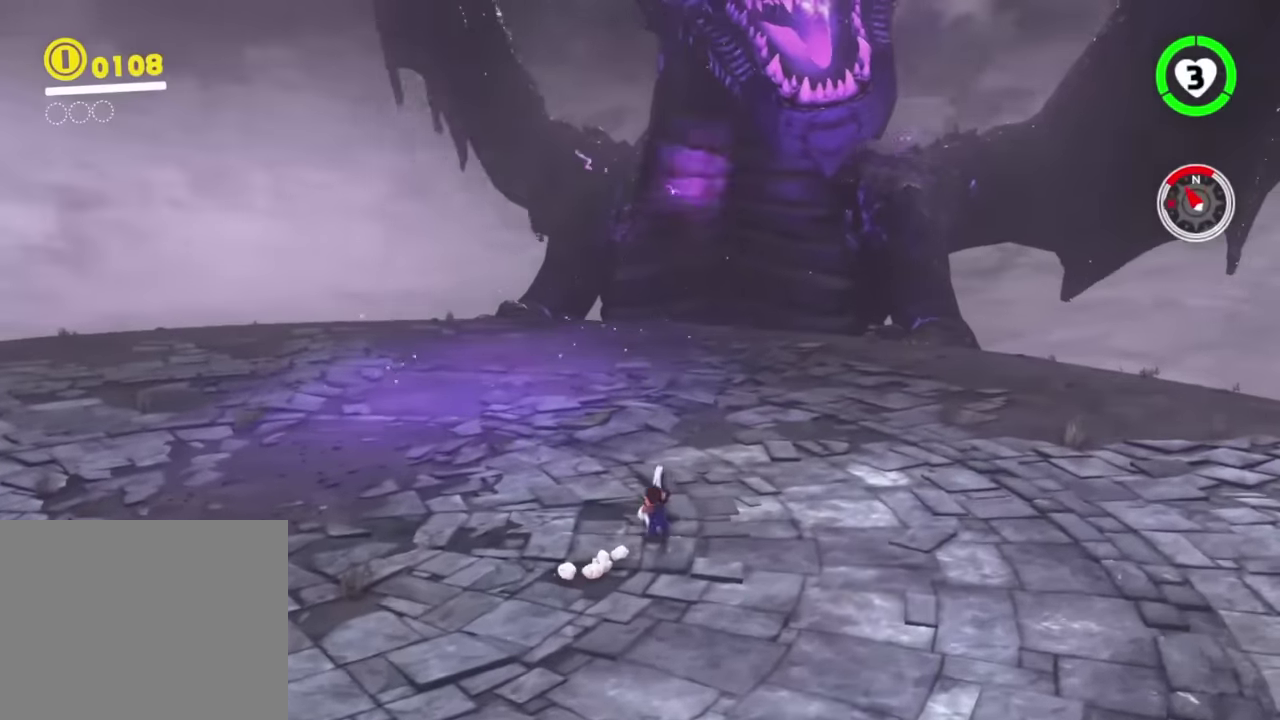
{"buttons": [], "left_stick": "up-right", "right_stick": "down", "events": [[67, "B", "up"], [101, "left_stick", "up-right"], [484, "right_stick", "down"]]}
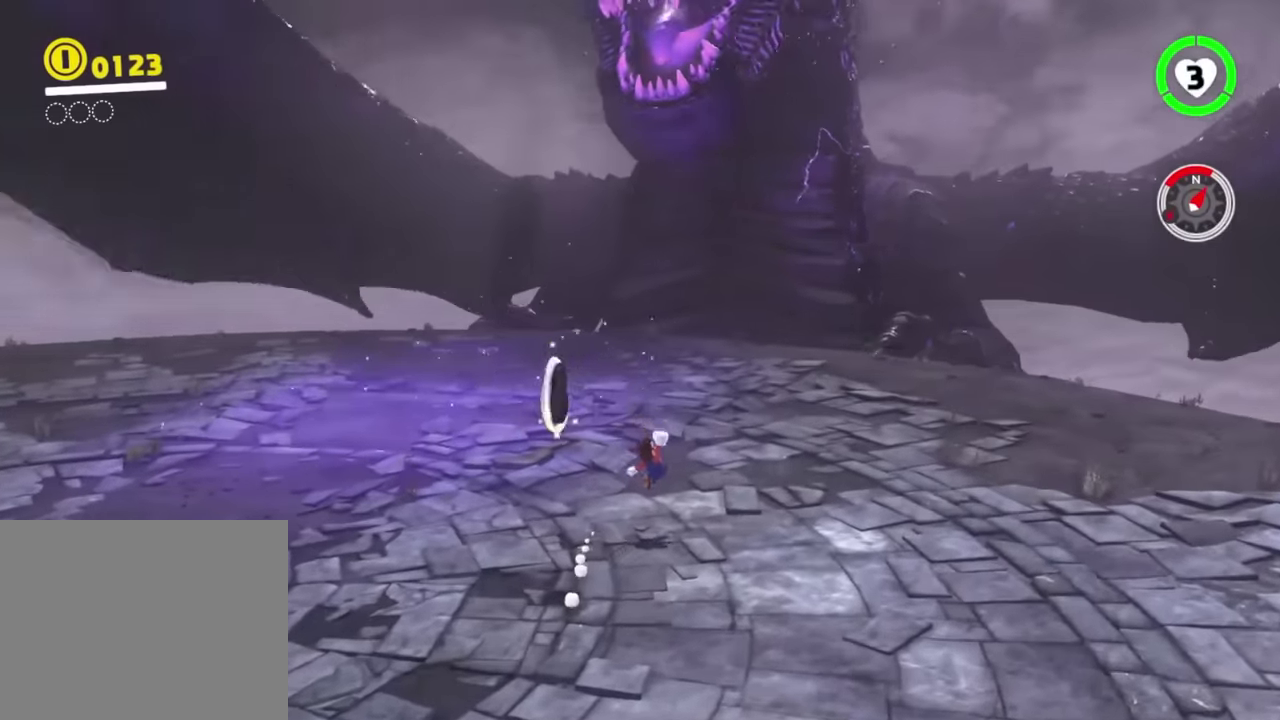
{"buttons": [], "left_stick": "center", "right_stick": "center", "events": [[133, "right_stick", "center"], [250, "left_stick", "center"]]}
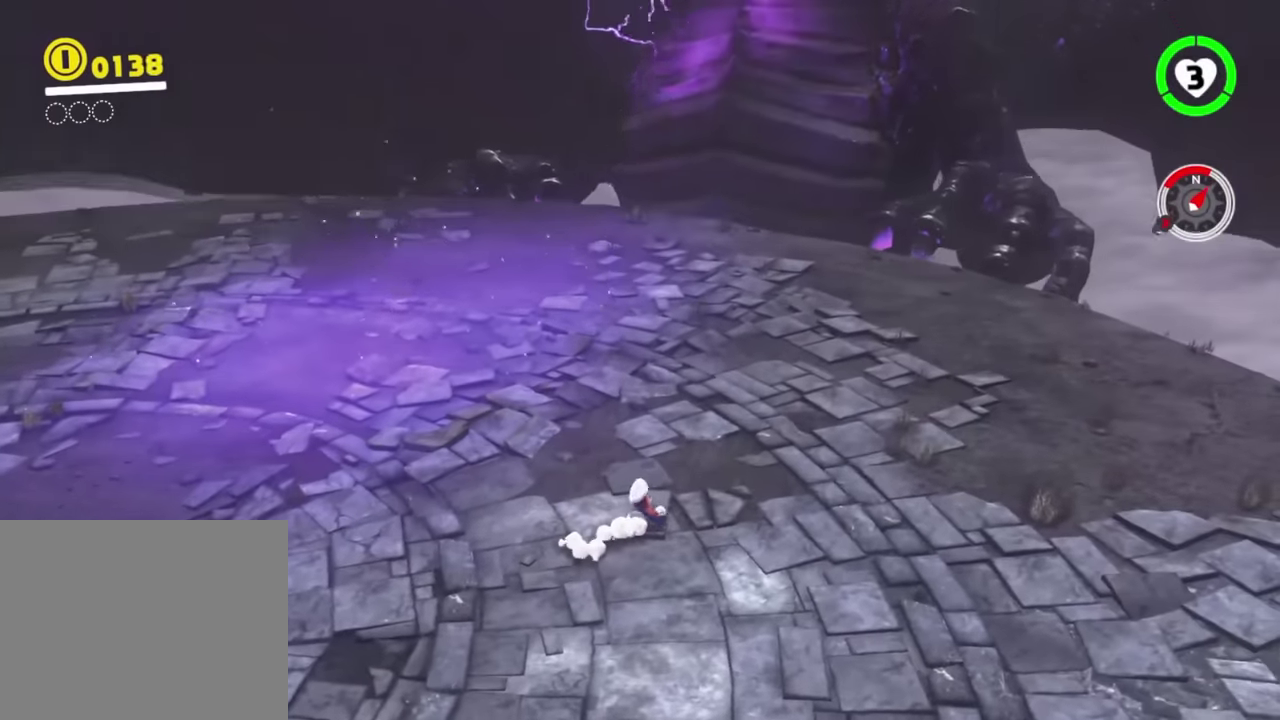
{"buttons": [], "left_stick": "down", "right_stick": "center", "events": [[251, "left_stick", "down-right"], [367, "left_stick", "down"]]}
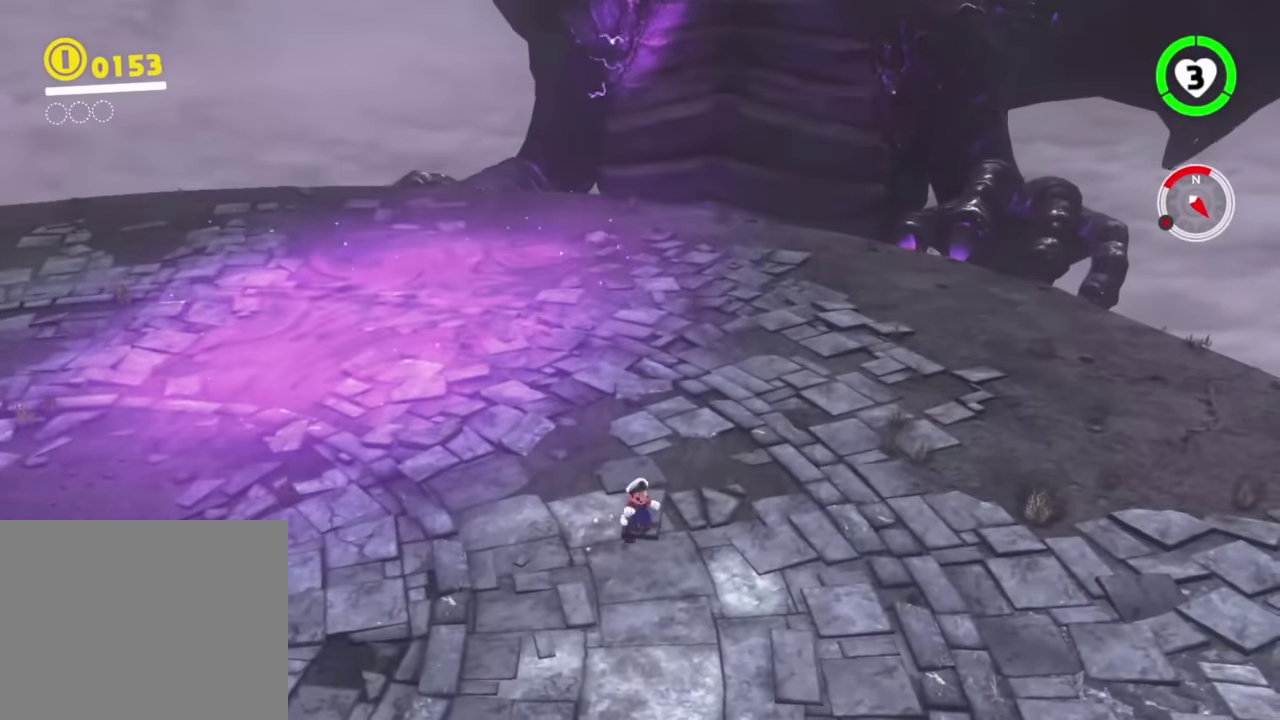
{"buttons": [], "left_stick": "center", "right_stick": "center", "events": [[33, "left_stick", "down-right"], [100, "left_stick", "center"]]}
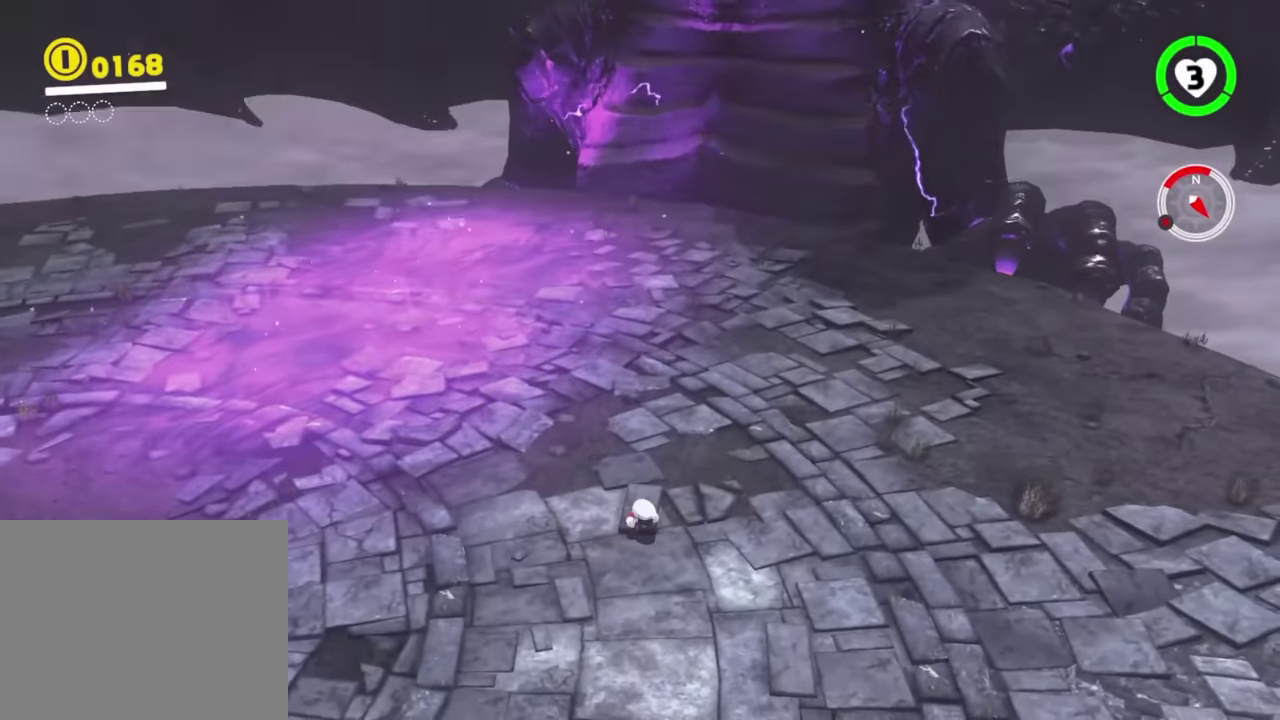
{"buttons": [], "left_stick": "center", "right_stick": "center", "events": []}
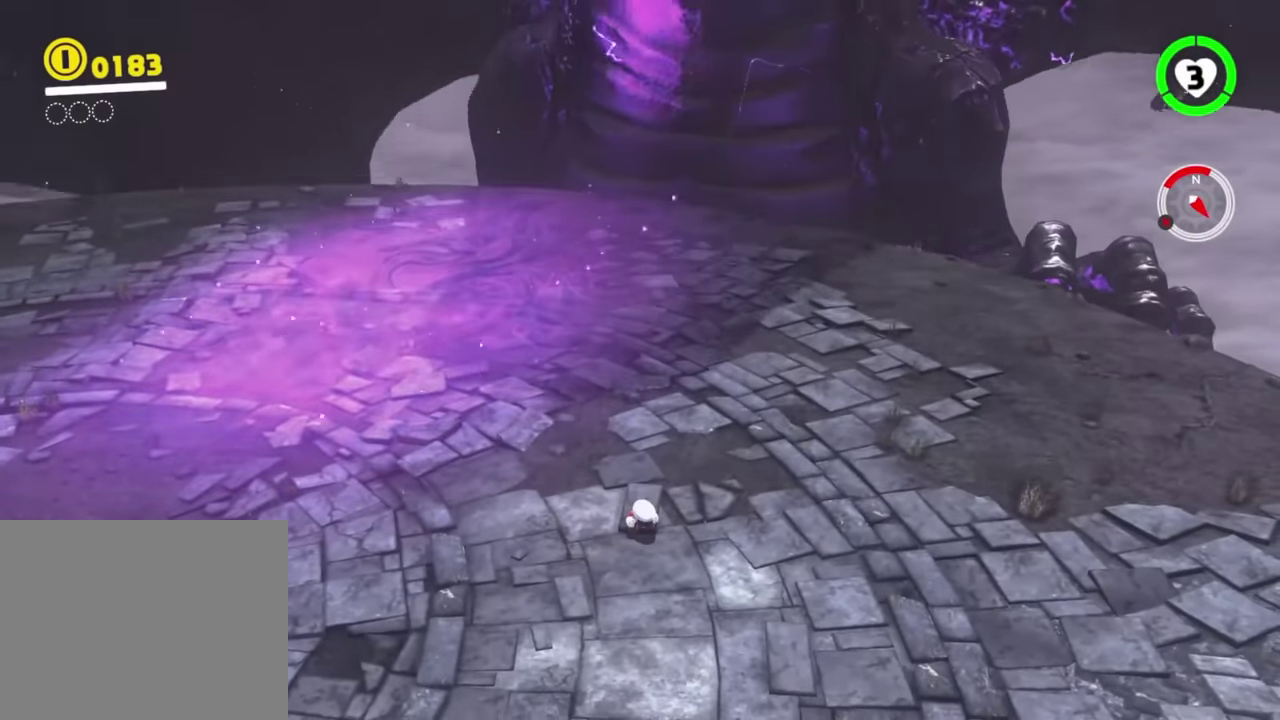
{"buttons": [], "left_stick": "center", "right_stick": "center", "events": []}
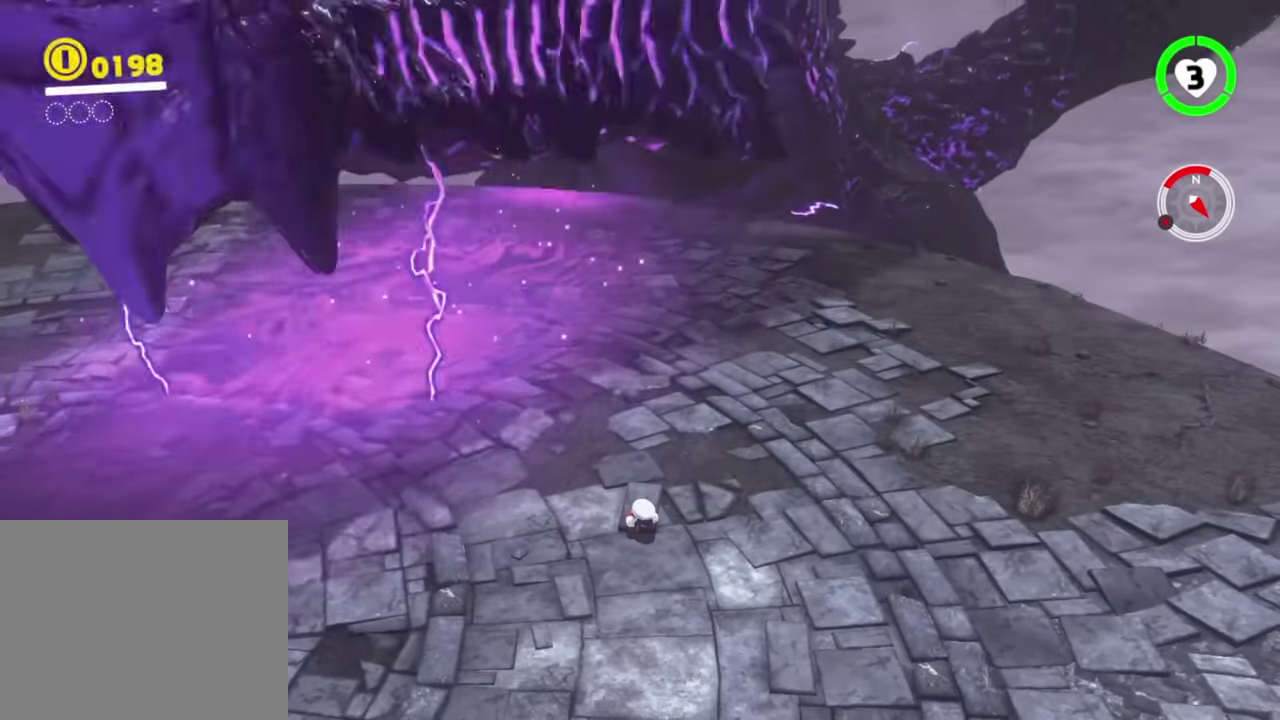
{"buttons": ["B"], "left_stick": "up-left", "right_stick": "center", "events": [[300, "B", "down"], [484, "left_stick", "up-left"]]}
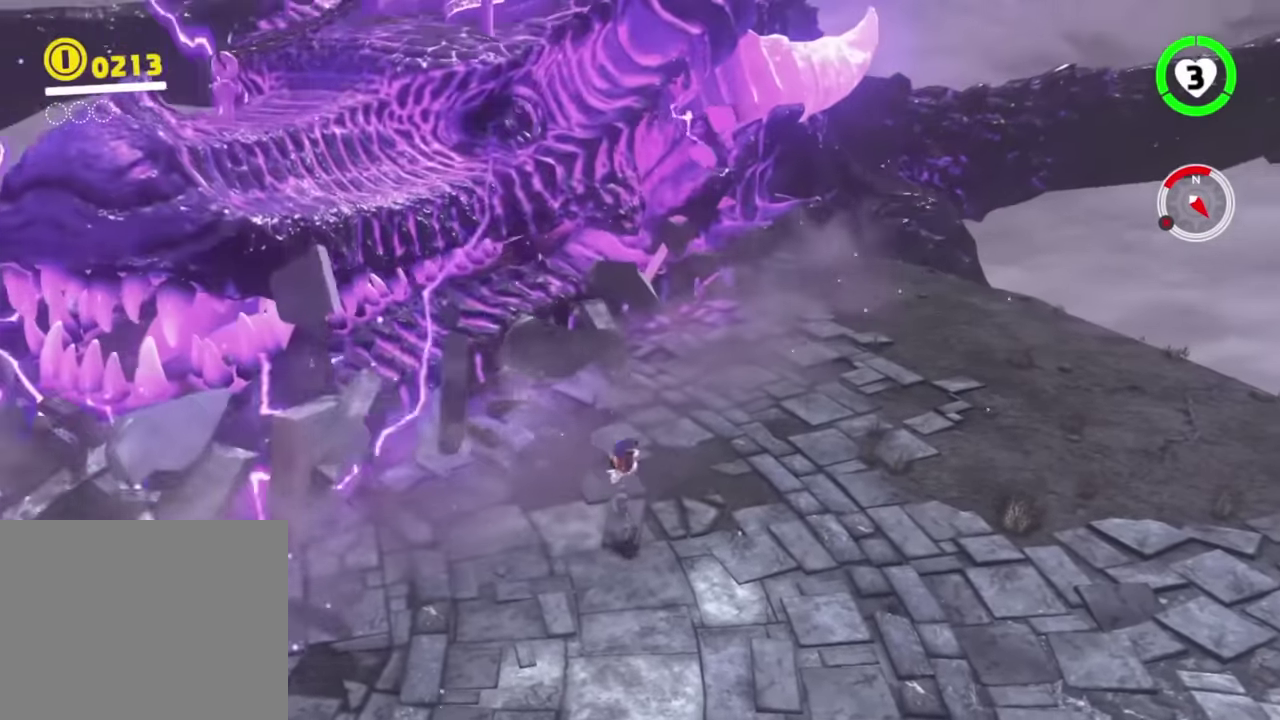
{"buttons": [], "left_stick": "up-left", "right_stick": "center", "events": [[100, "B", "up"]]}